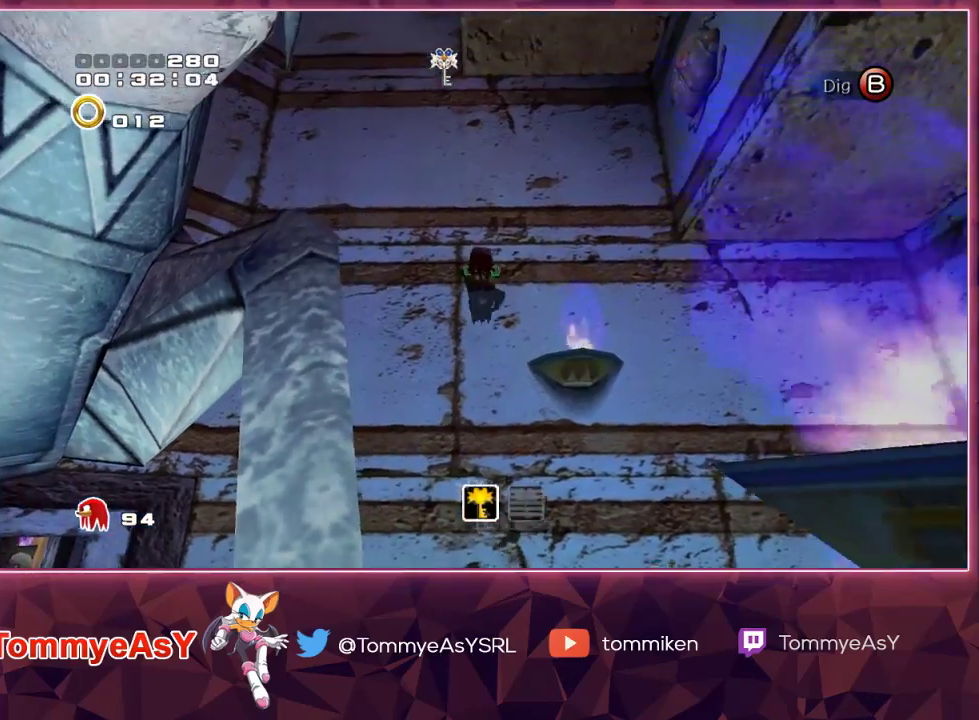
Gameplay with a controller (PlayStation layout); each line is a JSON object with the inputs held at the frame after it. "events" lists button and stick changes between this image and that frame as [ms after this image, input, new state], when the widget could be followed in between.
{"buttons": [], "left_stick": "up", "right_stick": "center", "events": []}
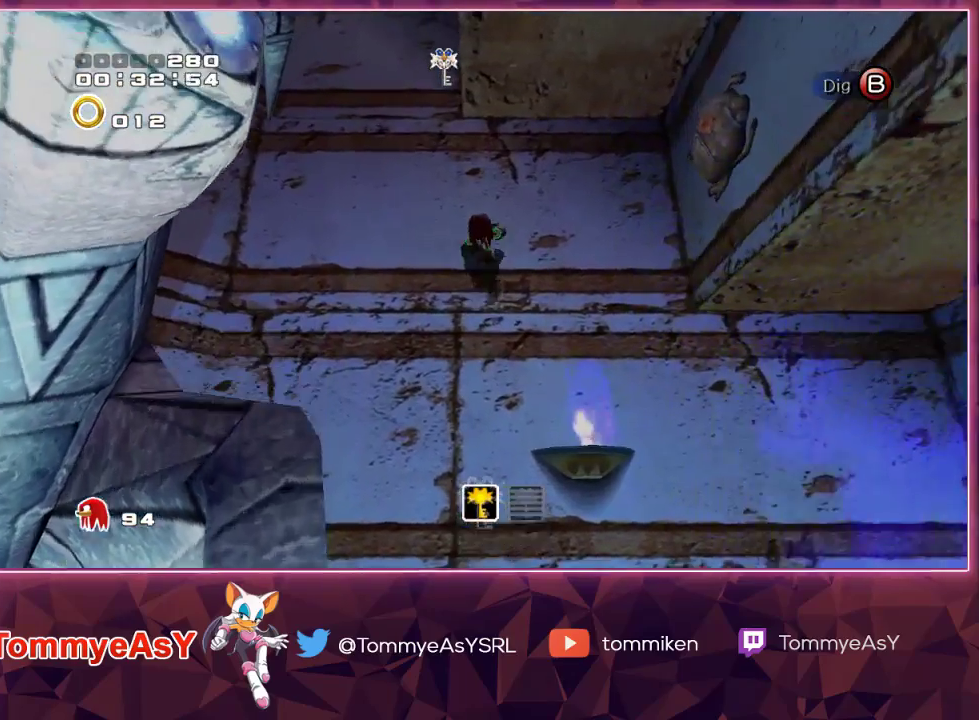
{"buttons": ["CROSS"], "left_stick": "down-right", "right_stick": "center", "events": [[100, "left_stick", "up-right"], [250, "CROSS", "down"], [267, "left_stick", "down-right"], [333, "CROSS", "up"], [367, "CROSS", "down"]]}
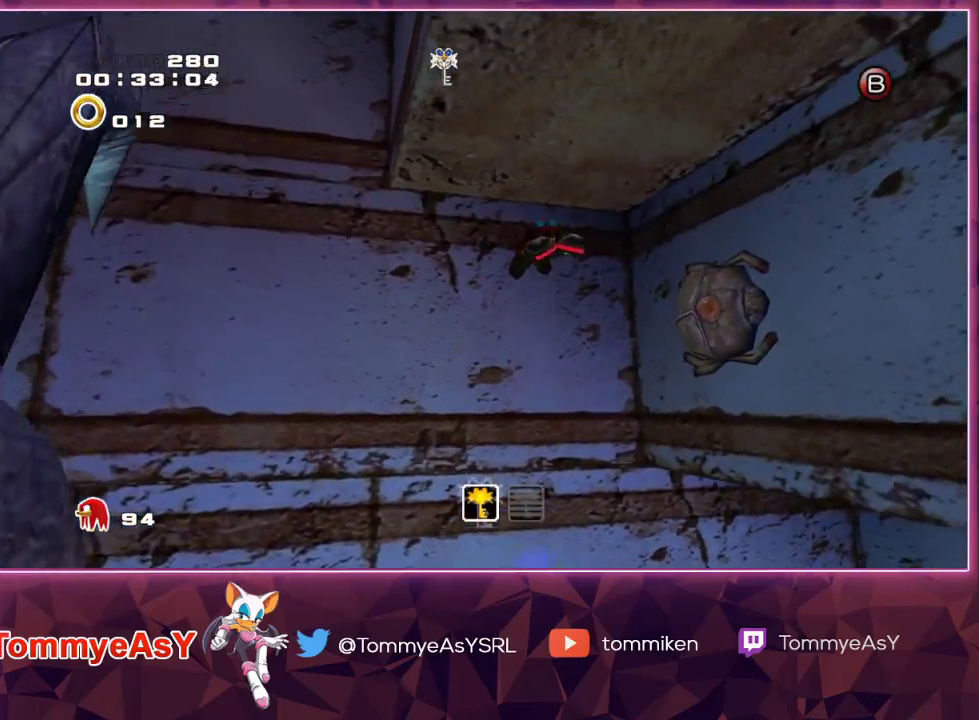
{"buttons": ["CROSS"], "left_stick": "down-right", "right_stick": "center", "events": []}
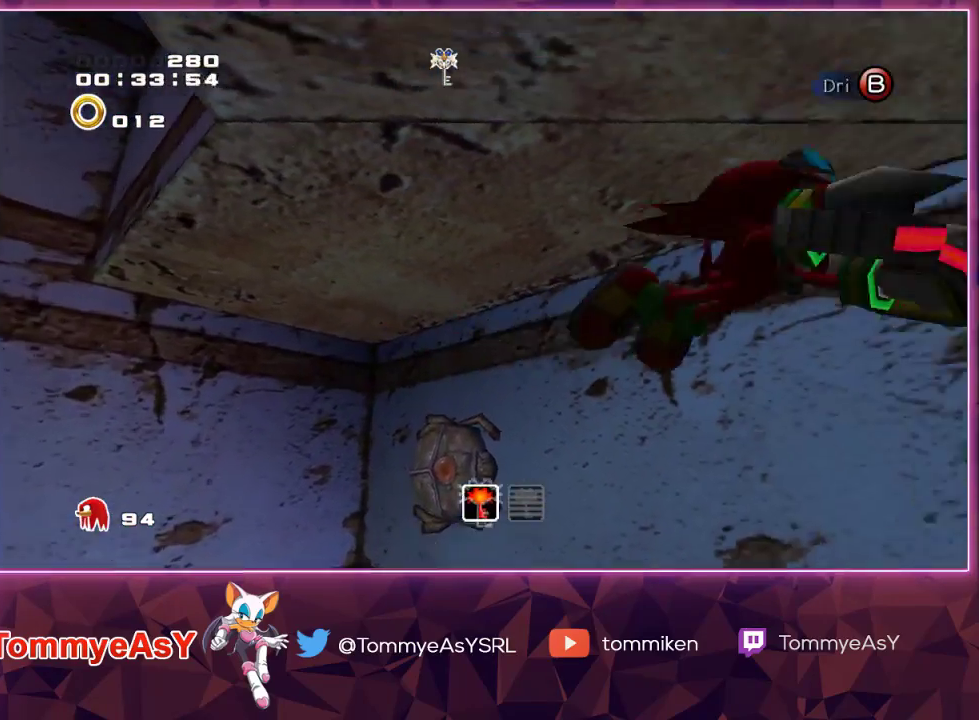
{"buttons": ["CROSS"], "left_stick": "up-left", "right_stick": "center", "events": [[183, "left_stick", "up-right"], [267, "left_stick", "up"], [417, "left_stick", "up-left"]]}
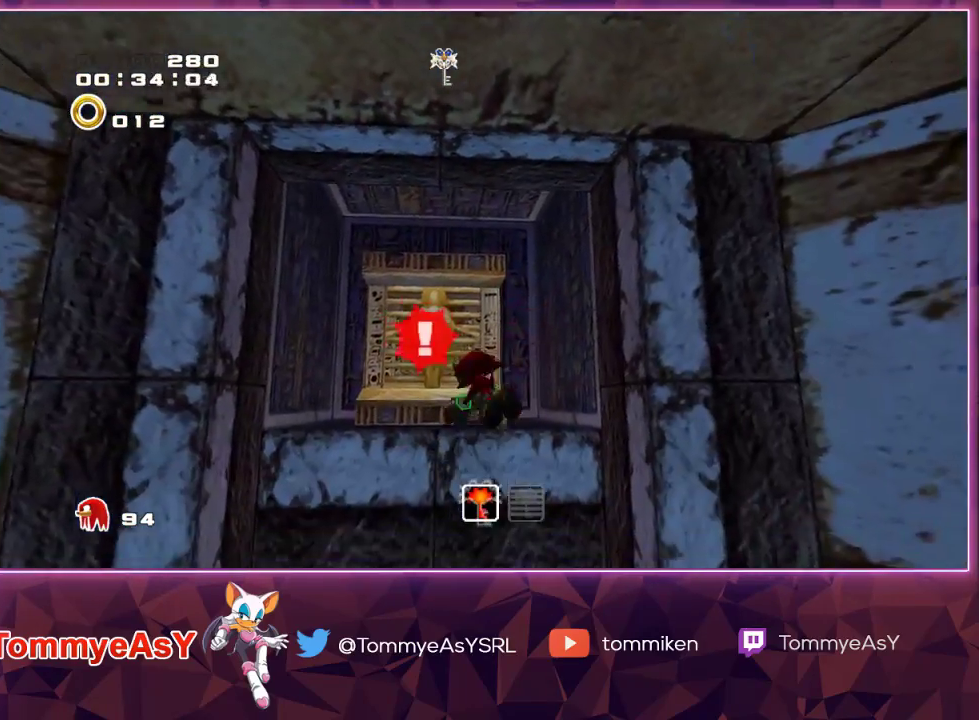
{"buttons": ["CROSS"], "left_stick": "up-right", "right_stick": "center", "events": [[167, "left_stick", "up"], [250, "CROSS", "up"], [267, "left_stick", "up-right"], [300, "CROSS", "down"], [383, "CROSS", "up"], [433, "CROSS", "down"]]}
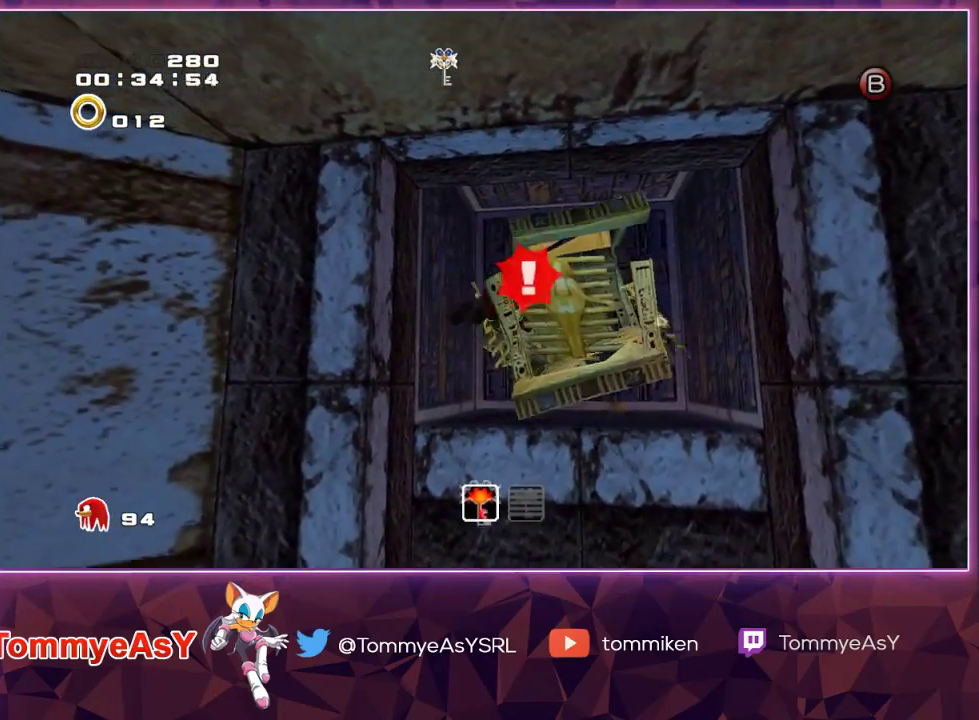
{"buttons": [], "left_stick": "down", "right_stick": "center", "events": [[100, "left_stick", "up"], [317, "left_stick", "right"], [417, "left_stick", "down"], [433, "CROSS", "up"]]}
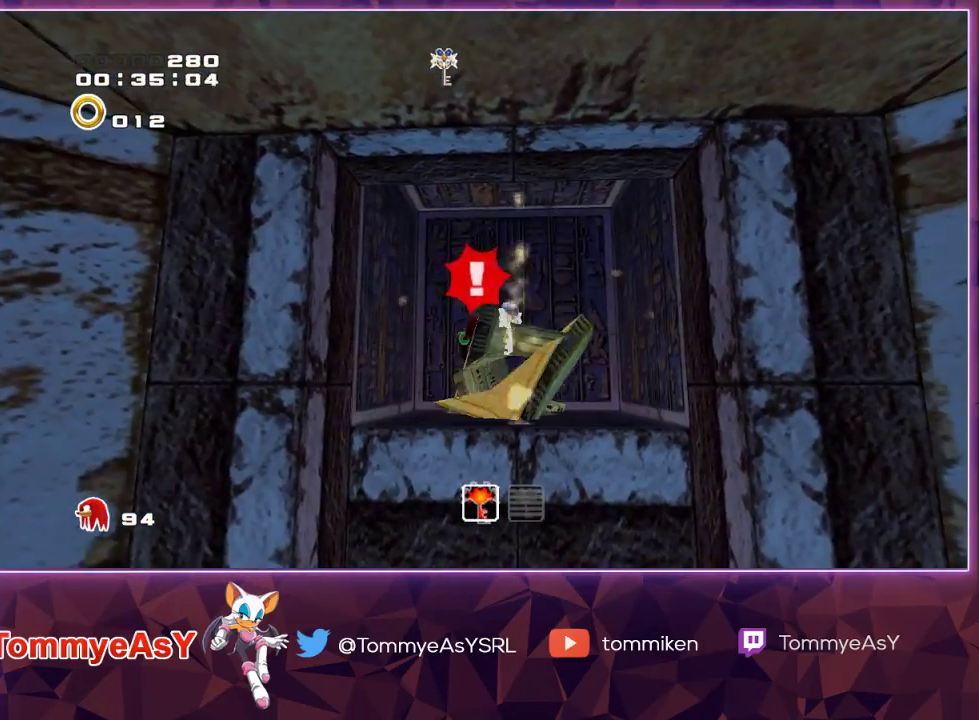
{"buttons": ["CROSS"], "left_stick": "down", "right_stick": "center", "events": [[133, "left_stick", "down-right"], [333, "left_stick", "down"], [500, "CROSS", "down"]]}
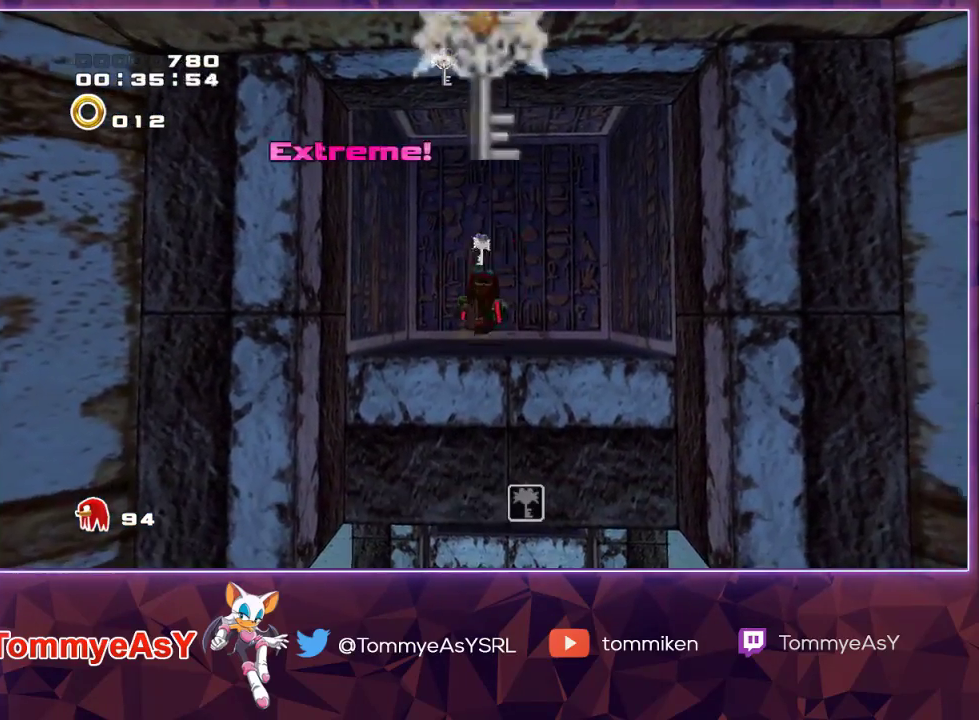
{"buttons": ["SQUARE"], "left_stick": "down-right", "right_stick": "center", "events": [[83, "CROSS", "up"], [133, "CROSS", "down"], [383, "CROSS", "up"], [383, "left_stick", "center"], [433, "SQUARE", "down"], [483, "left_stick", "down-right"]]}
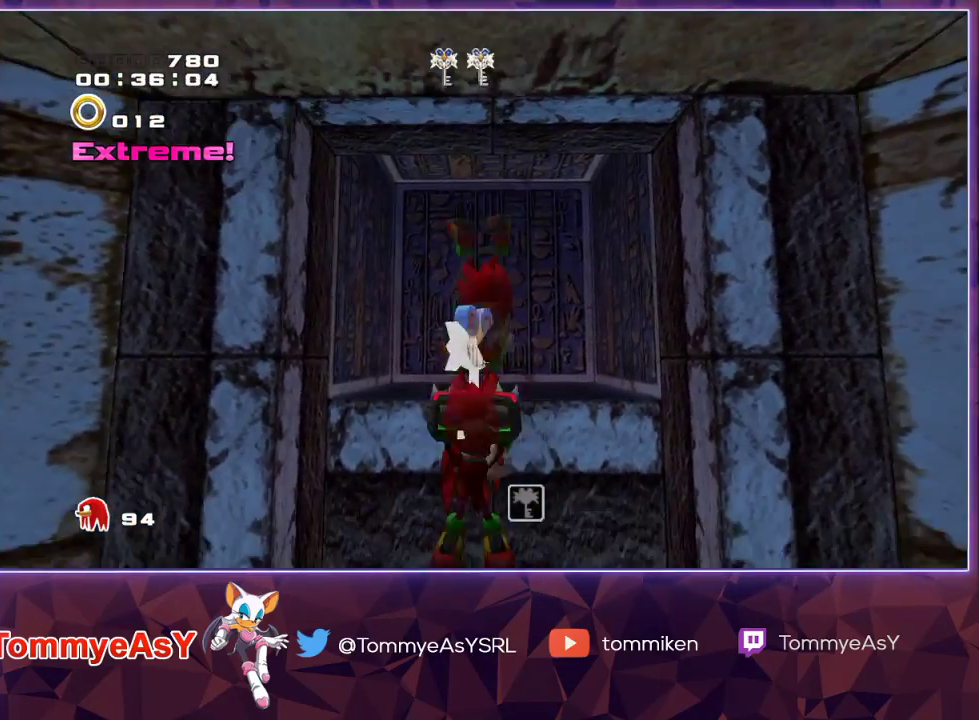
{"buttons": [], "left_stick": "right", "right_stick": "center", "events": [[50, "SQUARE", "up"], [233, "left_stick", "up-right"], [267, "CROSS", "down"], [350, "CROSS", "up"], [417, "left_stick", "right"]]}
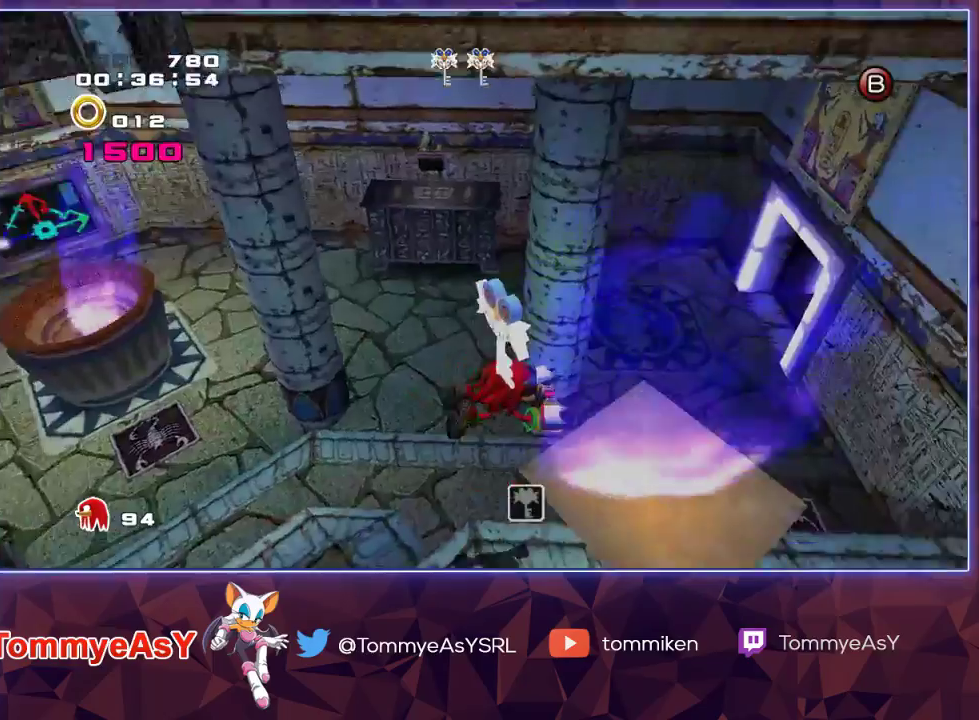
{"buttons": [], "left_stick": "right", "right_stick": "center", "events": [[167, "left_stick", "up"], [283, "left_stick", "right"]]}
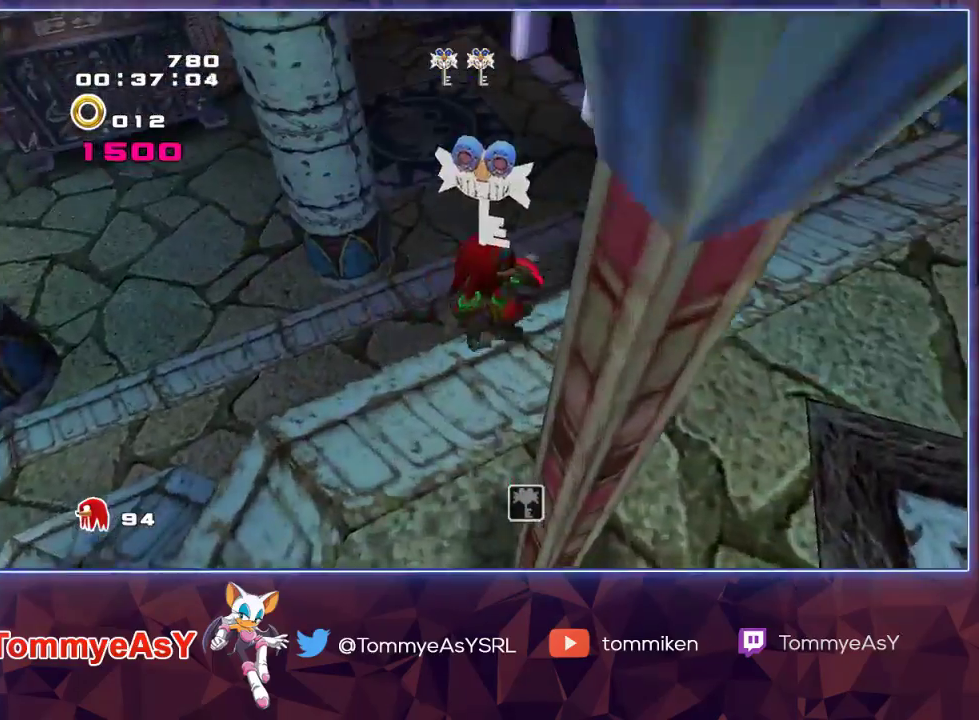
{"buttons": ["L2"], "left_stick": "up-right", "right_stick": "center", "events": [[33, "SQUARE", "down"], [117, "L2", "down"], [150, "SQUARE", "up"], [317, "left_stick", "up-right"]]}
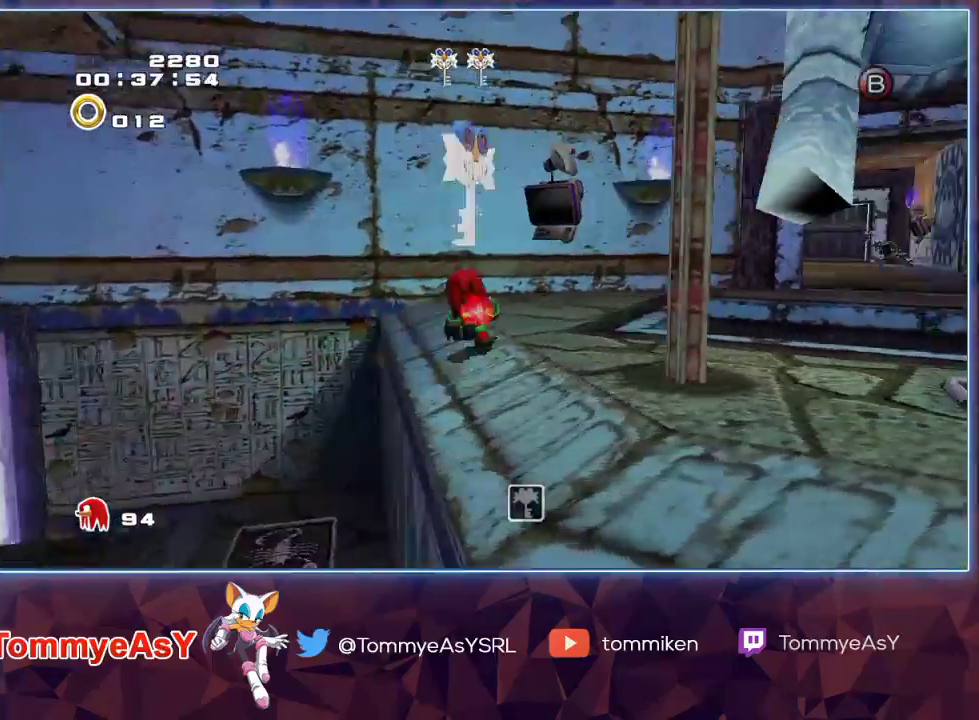
{"buttons": [], "left_stick": "right", "right_stick": "center", "events": [[117, "L2", "up"], [200, "SQUARE", "down"], [333, "SQUARE", "up"], [333, "left_stick", "center"], [483, "left_stick", "right"]]}
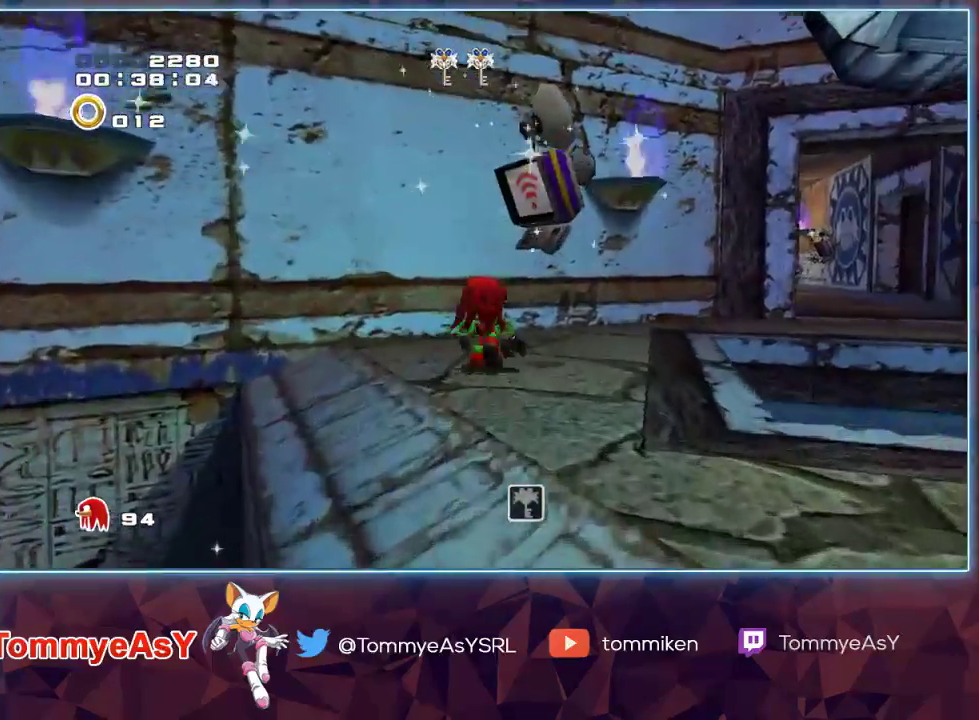
{"buttons": ["CROSS"], "left_stick": "up-right", "right_stick": "center", "events": [[50, "CROSS", "down"], [150, "L2", "down"], [200, "CROSS", "up"], [250, "CROSS", "down"], [317, "left_stick", "up-right"], [383, "L2", "up"]]}
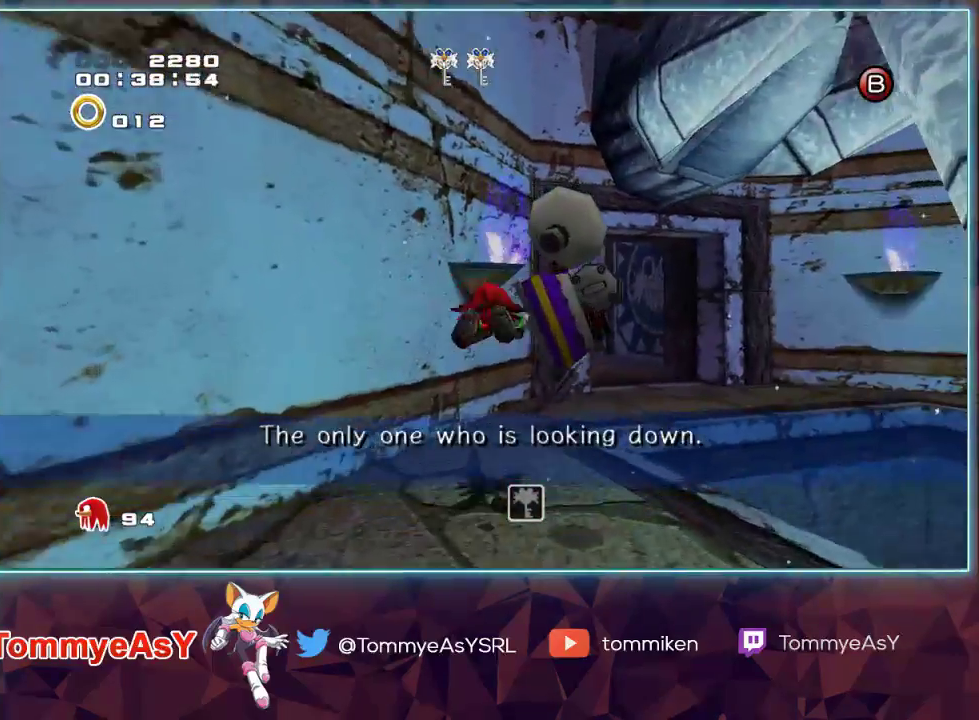
{"buttons": ["CROSS", "R2"], "left_stick": "down-right", "right_stick": "center", "events": [[250, "R2", "down"], [367, "left_stick", "down-right"]]}
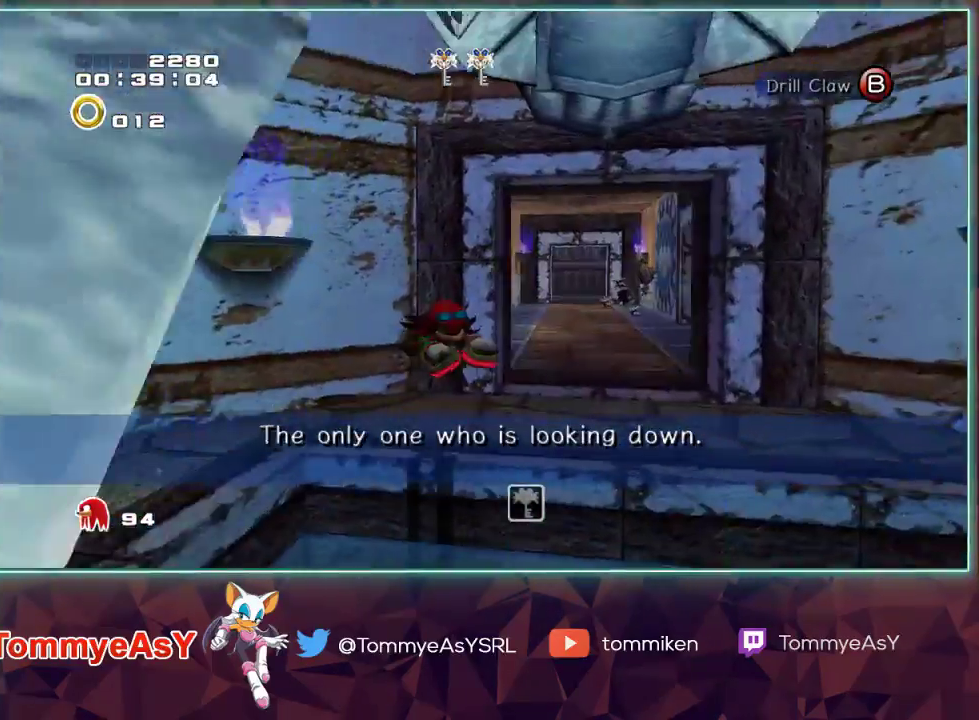
{"buttons": ["CROSS", "L2"], "left_stick": "down-right", "right_stick": "center", "events": [[133, "L2", "down"], [200, "L3", "down"], [250, "R2", "up"], [433, "L3", "up"]]}
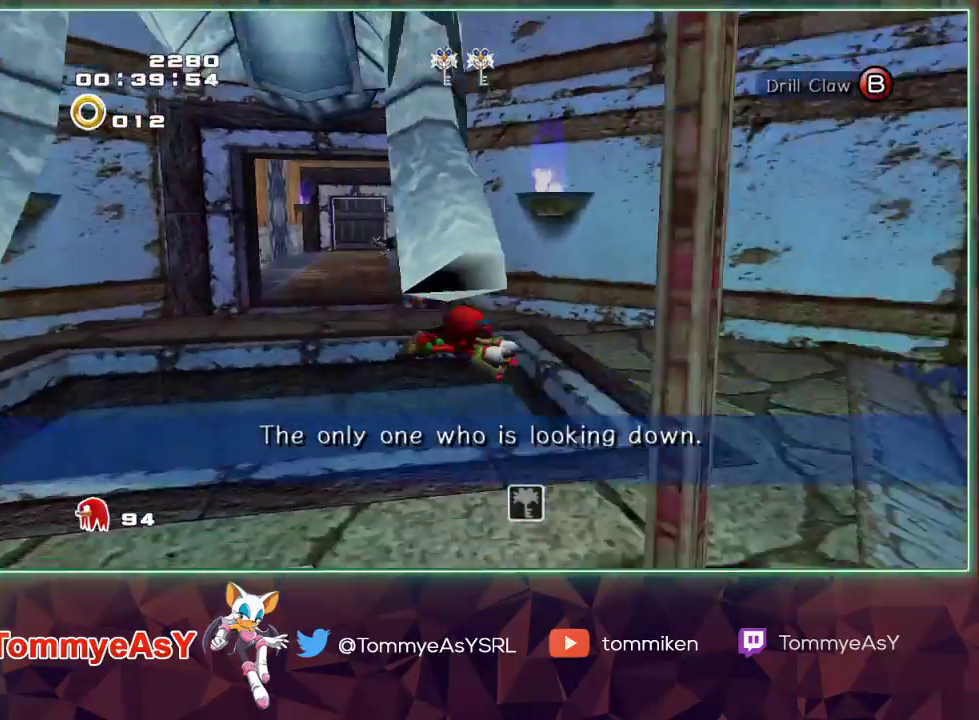
{"buttons": ["L2"], "left_stick": "up-right", "right_stick": "center", "events": [[150, "left_stick", "up-right"], [283, "CROSS", "up"]]}
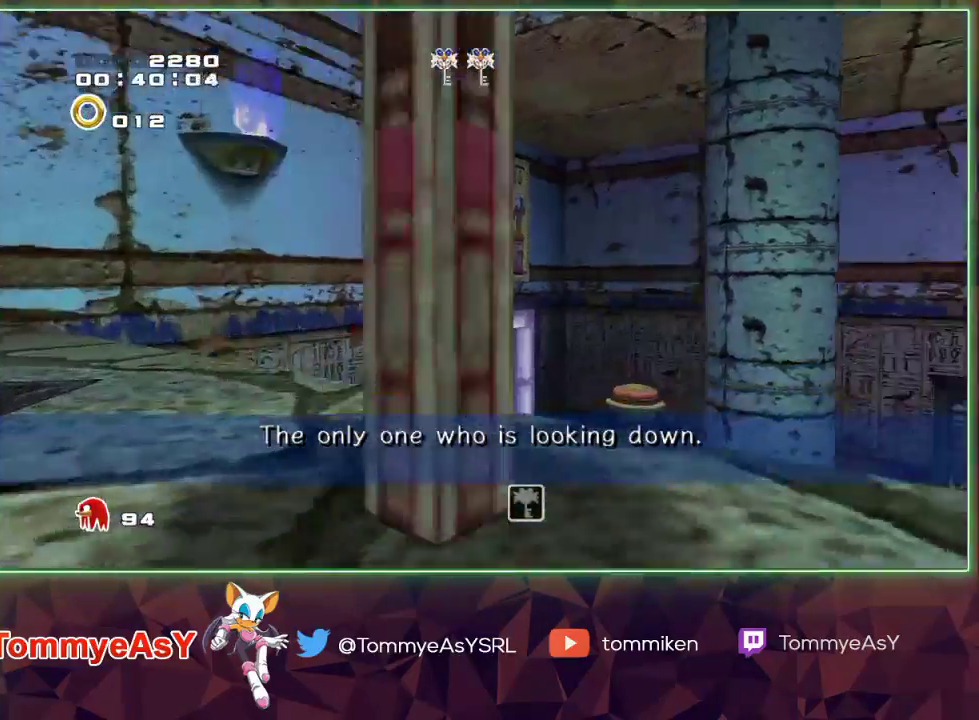
{"buttons": ["SQUARE", "R2"], "left_stick": "up-right", "right_stick": "center", "events": [[117, "L2", "up"], [417, "SQUARE", "down"], [467, "R2", "down"]]}
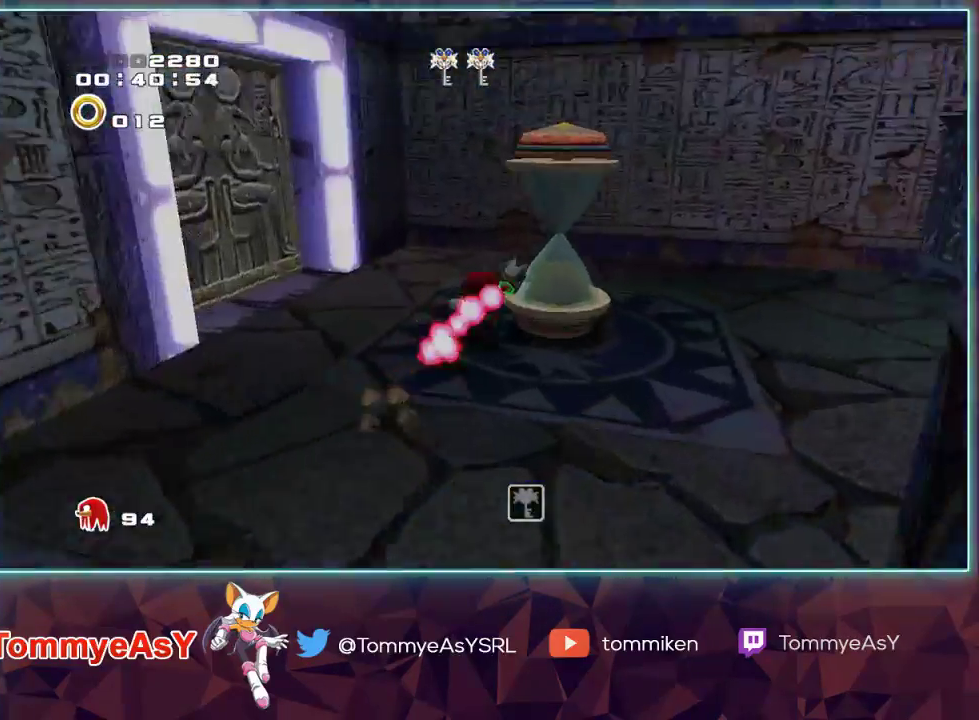
{"buttons": ["CROSS"], "left_stick": "up", "right_stick": "center"}
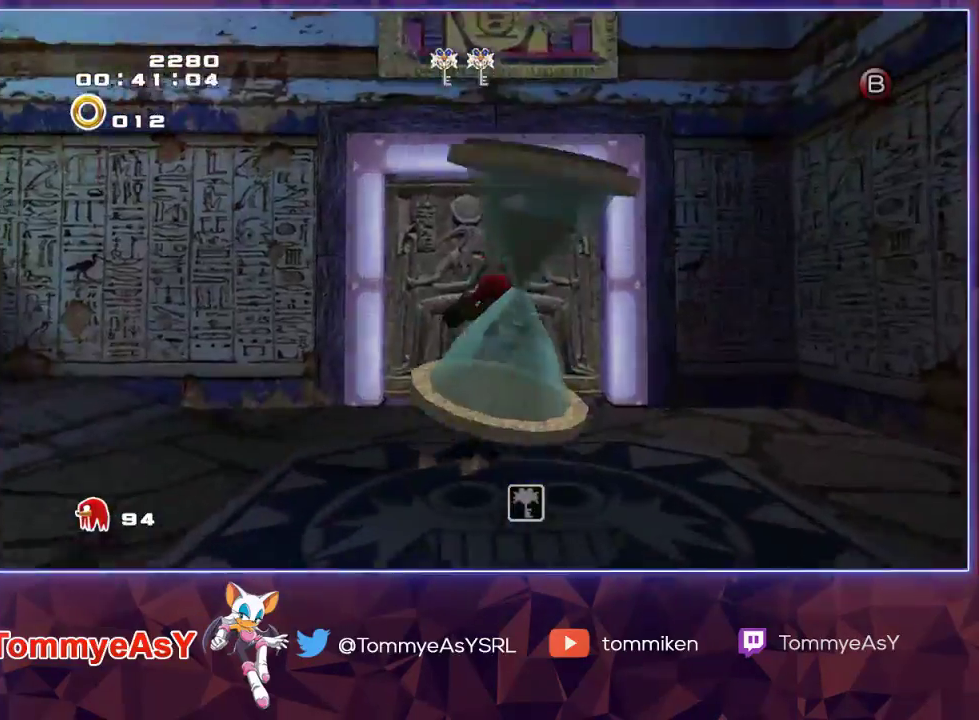
{"buttons": ["CROSS"], "left_stick": "up", "right_stick": "center", "events": [[17, "CROSS", "up"], [483, "CROSS", "down"]]}
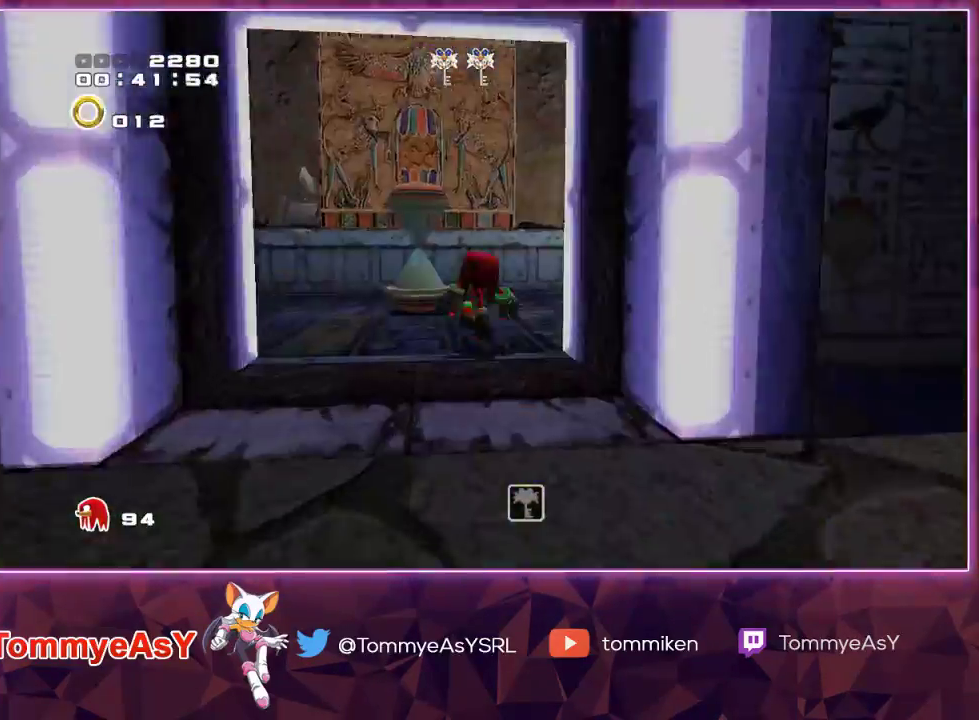
{"buttons": [], "left_stick": "up", "right_stick": "center", "events": [[483, "CROSS", "up"]]}
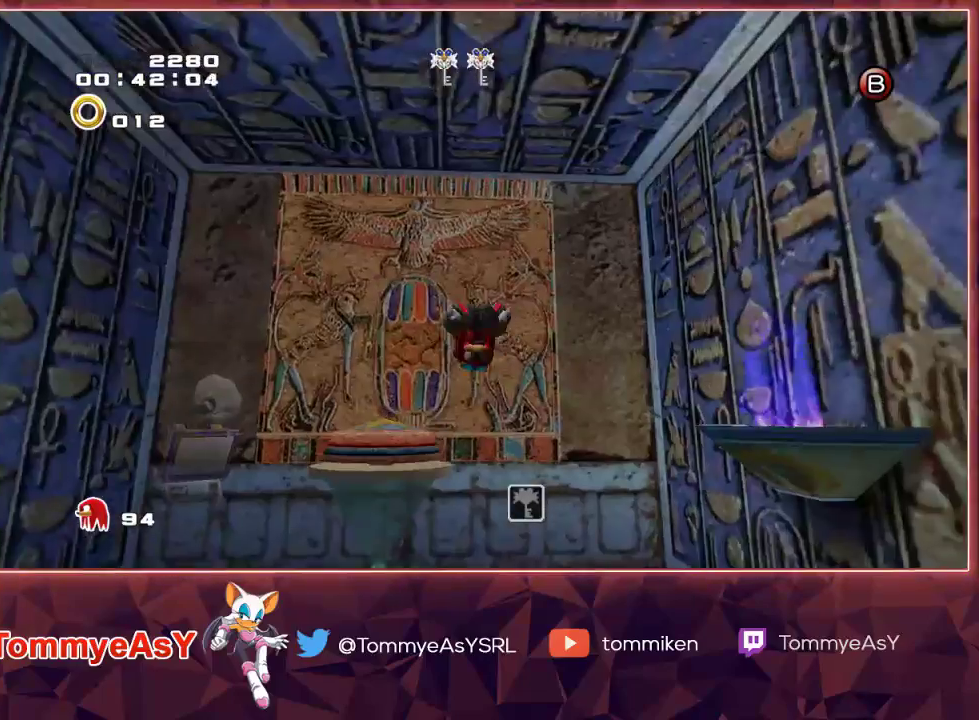
{"buttons": [], "left_stick": "center", "right_stick": "center", "events": [[17, "CROSS", "down"], [367, "CROSS", "up"], [417, "left_stick", "center"], [433, "SQUARE", "down"], [500, "SQUARE", "up"]]}
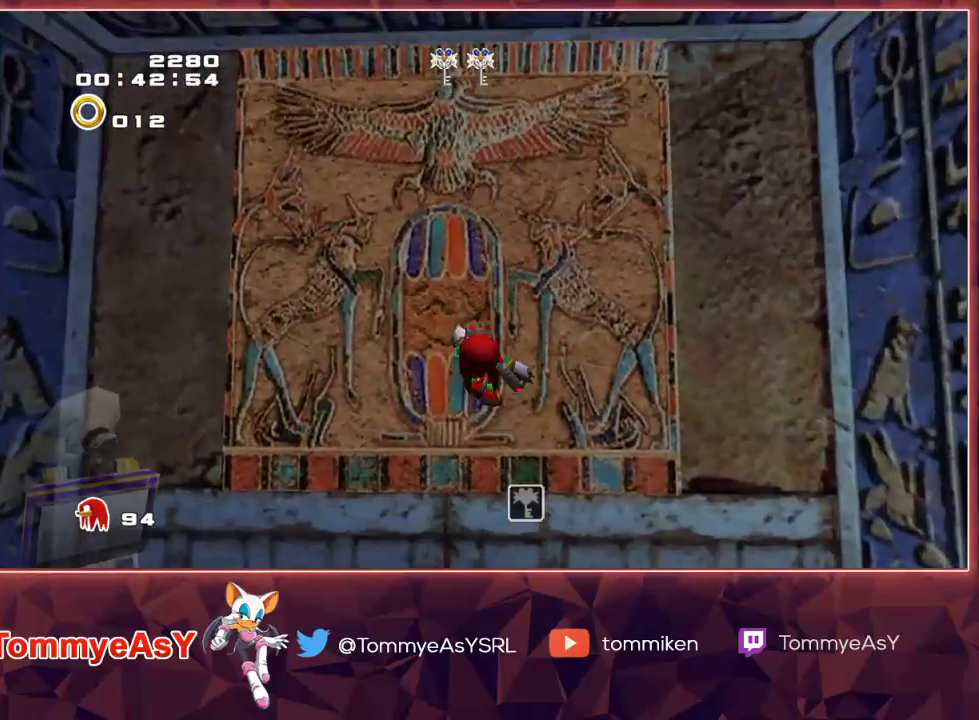
{"buttons": [], "left_stick": "left", "right_stick": "center", "events": [[33, "SQUARE", "down"], [133, "SQUARE", "up"], [167, "SQUARE", "down"], [233, "SQUARE", "up"], [283, "SQUARE", "down"], [333, "SQUARE", "up"], [467, "left_stick", "left"]]}
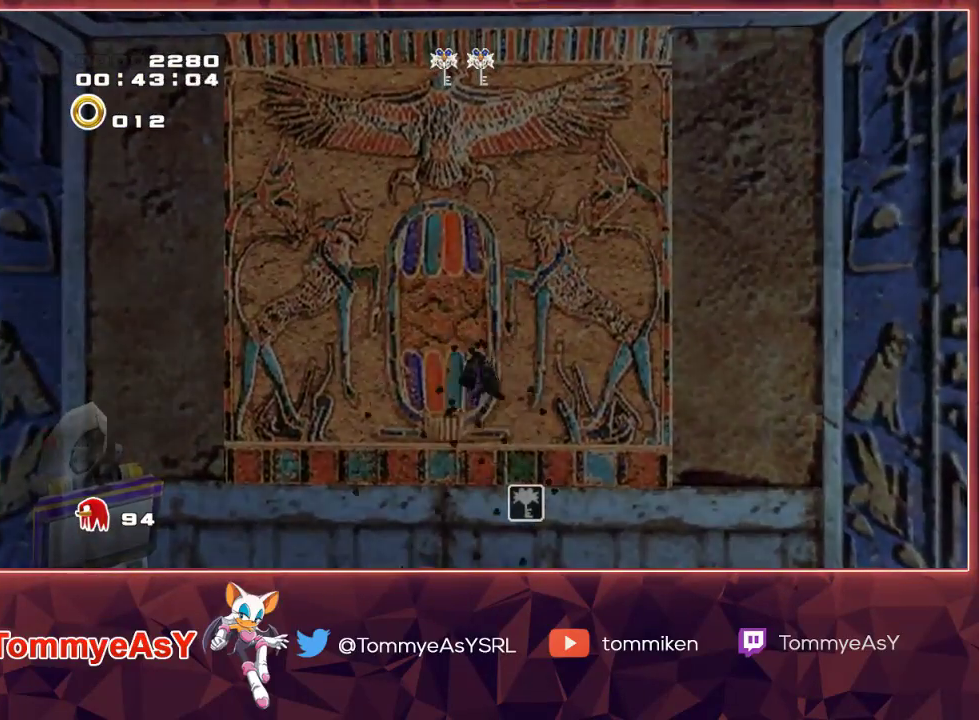
{"buttons": [], "left_stick": "left", "right_stick": "center", "events": []}
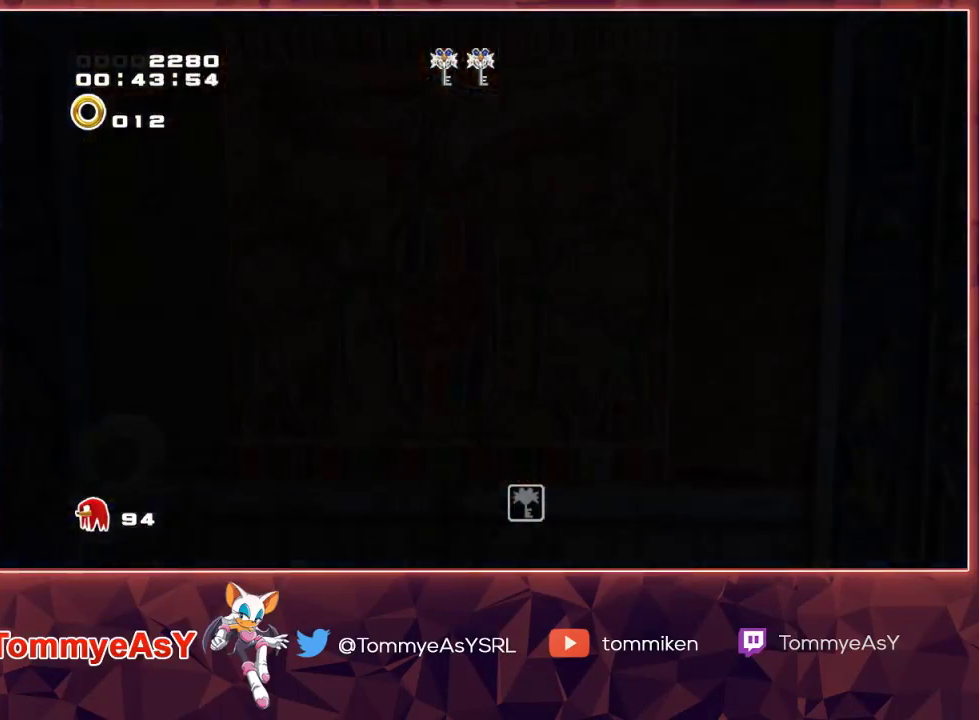
{"buttons": [], "left_stick": "left", "right_stick": "center", "events": []}
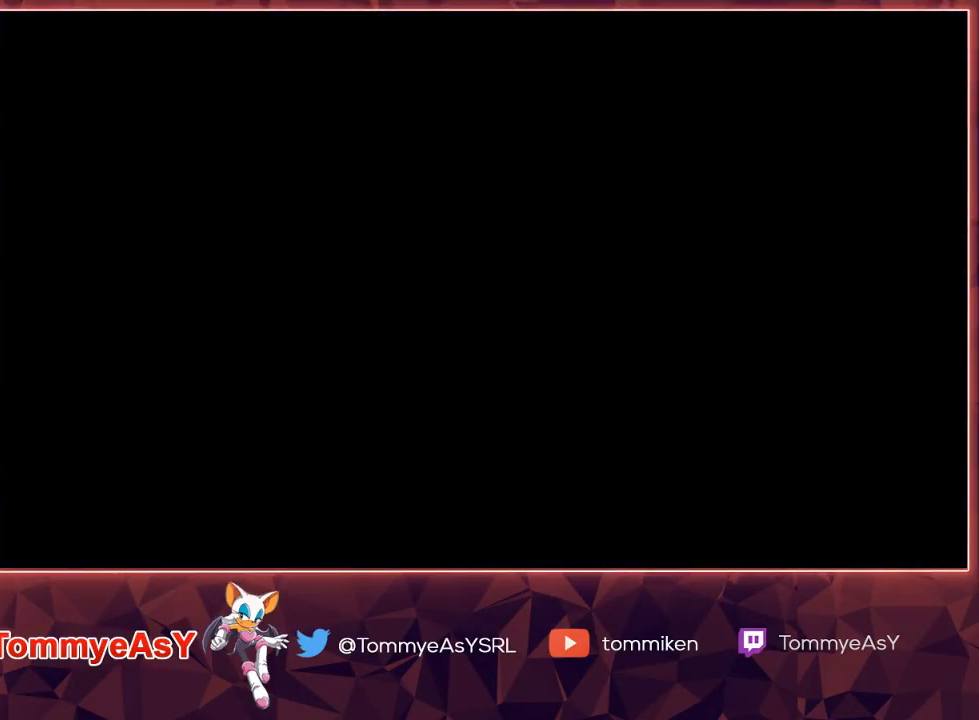
{"buttons": ["CROSS"], "left_stick": "up-left", "right_stick": "center", "events": [[217, "CROSS", "down"], [267, "CROSS", "up"], [333, "CROSS", "down"], [417, "left_stick", "up-left"]]}
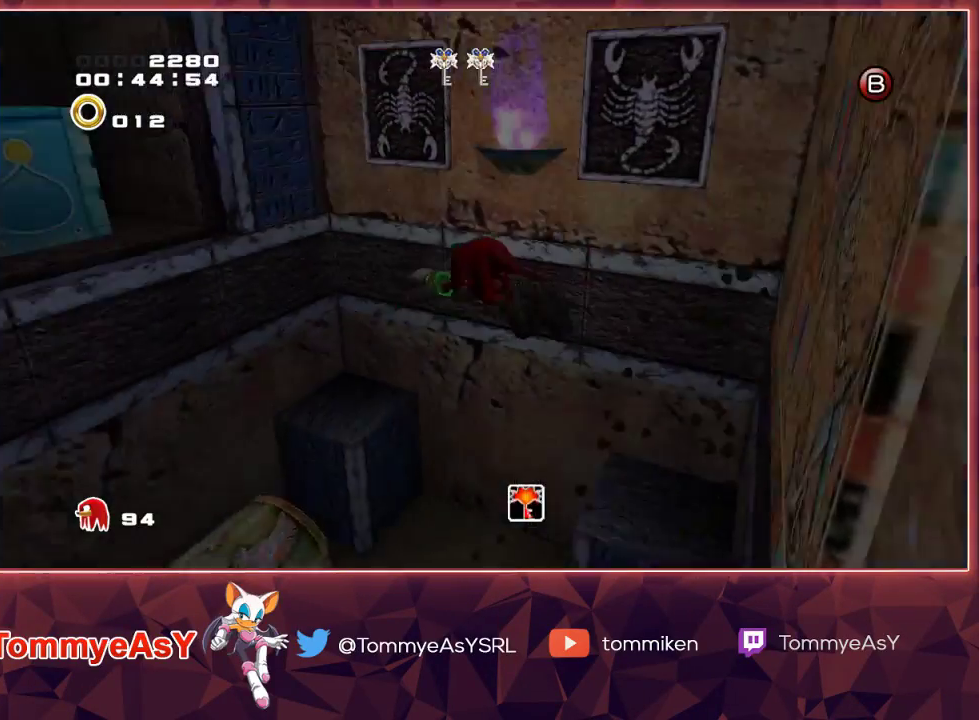
{"buttons": ["CROSS"], "left_stick": "up-right", "right_stick": "center", "events": [[233, "left_stick", "up-right"]]}
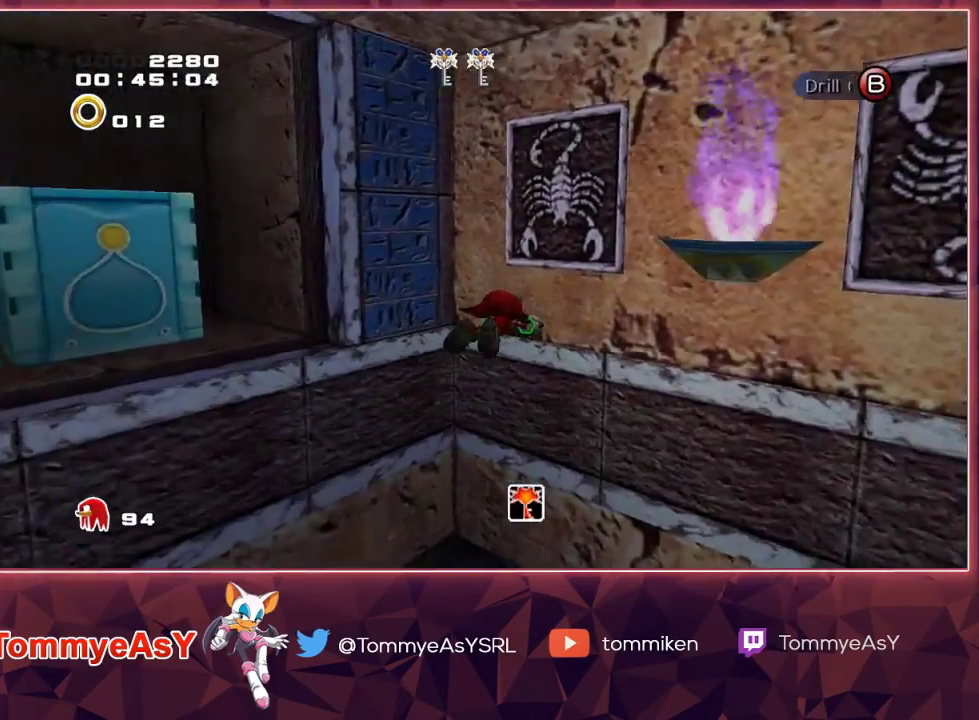
{"buttons": [], "left_stick": "center", "right_stick": "center", "events": [[33, "CROSS", "up"], [200, "left_stick", "up"], [333, "SQUARE", "down"], [417, "left_stick", "center"], [433, "SQUARE", "up"]]}